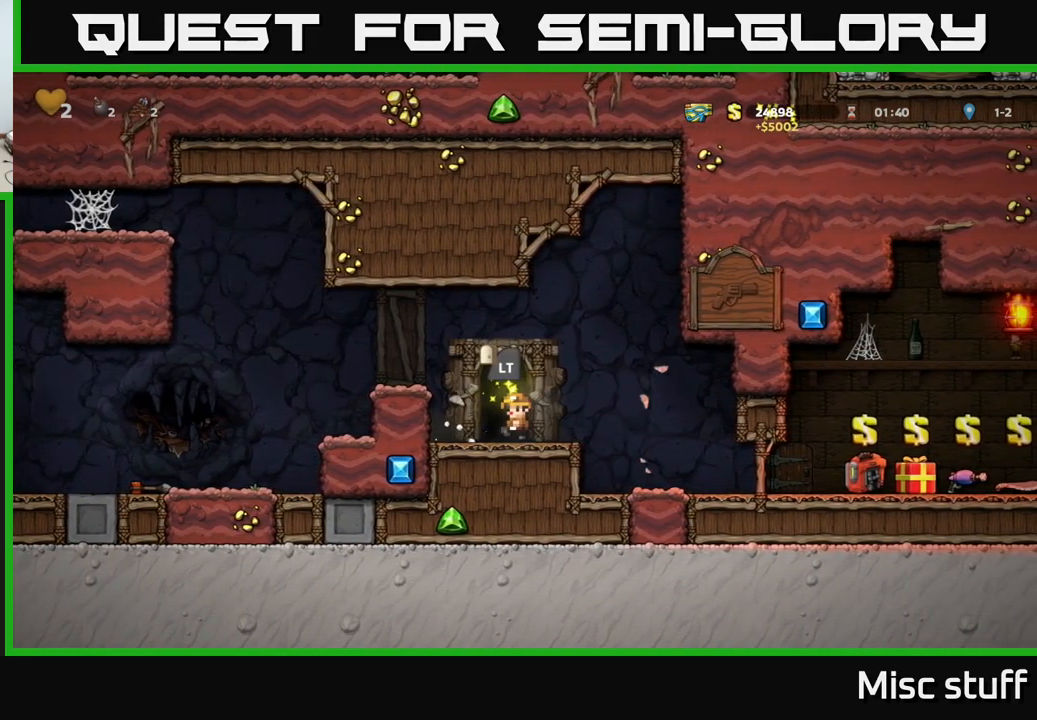
Gameplay with a controller (Xbox layout); each line is a JSON object with the inputs held at the frame after it. "events" lists button and stick changes between this image and that frame as [ms after this image, input, new state], when the widget could be followed in between. Not read: right_stick.
{"buttons": ["DPAD_LEFT"], "left_stick": "center", "events": [[117, "A", "up"]]}
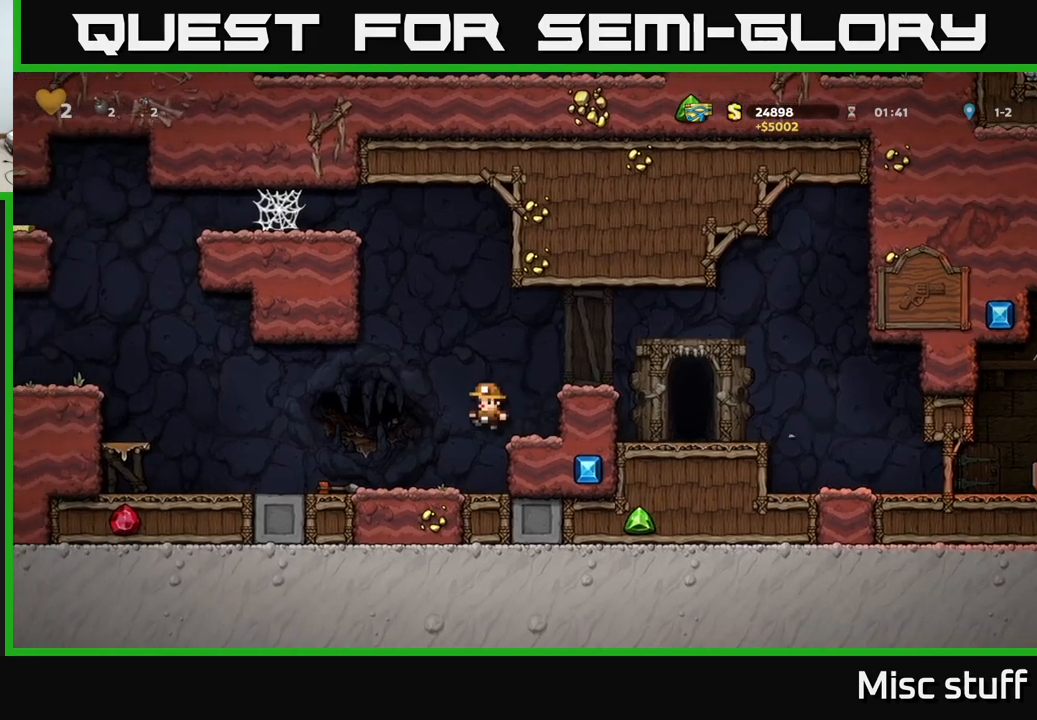
{"buttons": ["DPAD_RIGHT"], "left_stick": "center", "events": [[400, "DPAD_LEFT", "up"], [500, "DPAD_RIGHT", "down"]]}
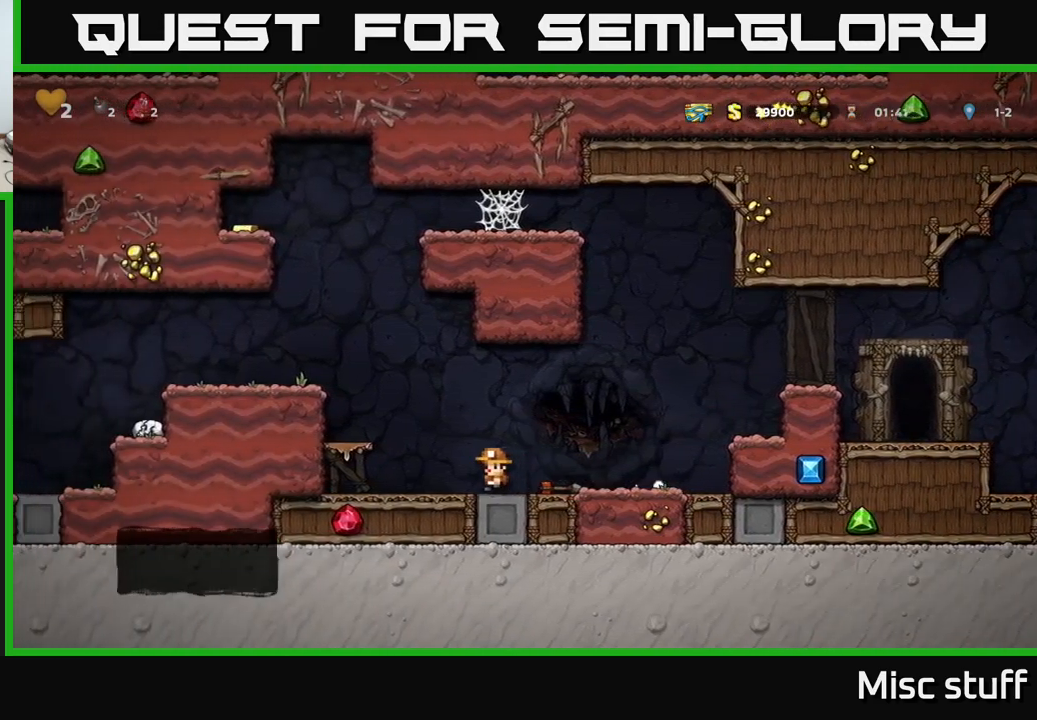
{"buttons": ["A", "DPAD_RIGHT"], "left_stick": "center", "events": [[367, "A", "down"]]}
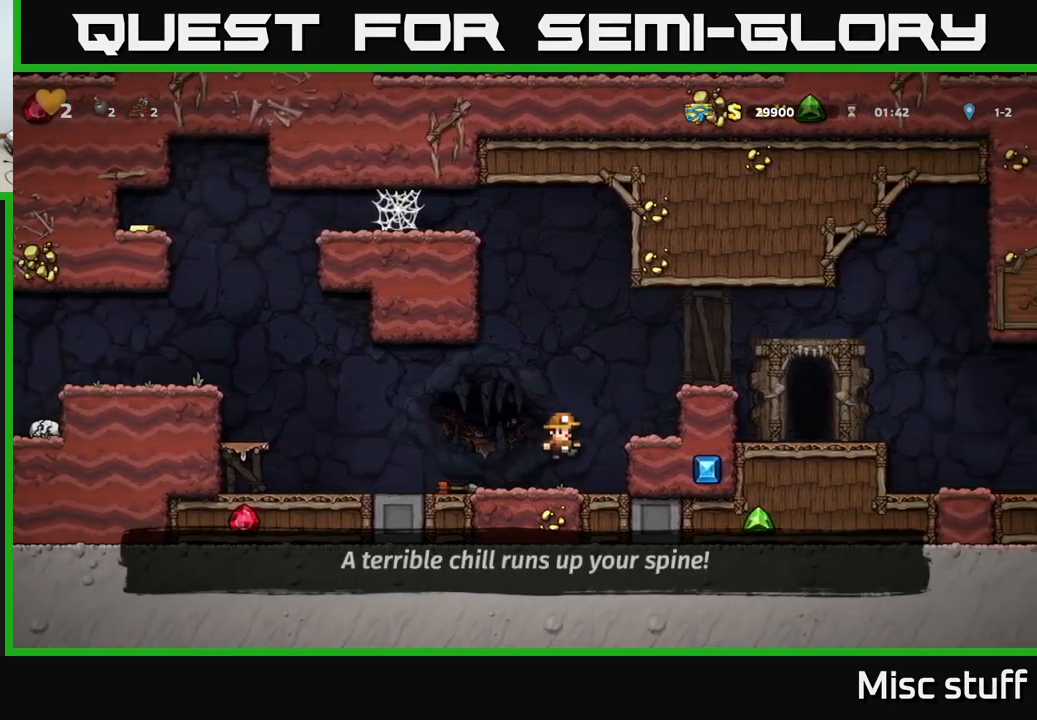
{"buttons": ["DPAD_RIGHT"], "left_stick": "center", "events": [[17, "A", "up"], [183, "A", "down"], [300, "A", "up"]]}
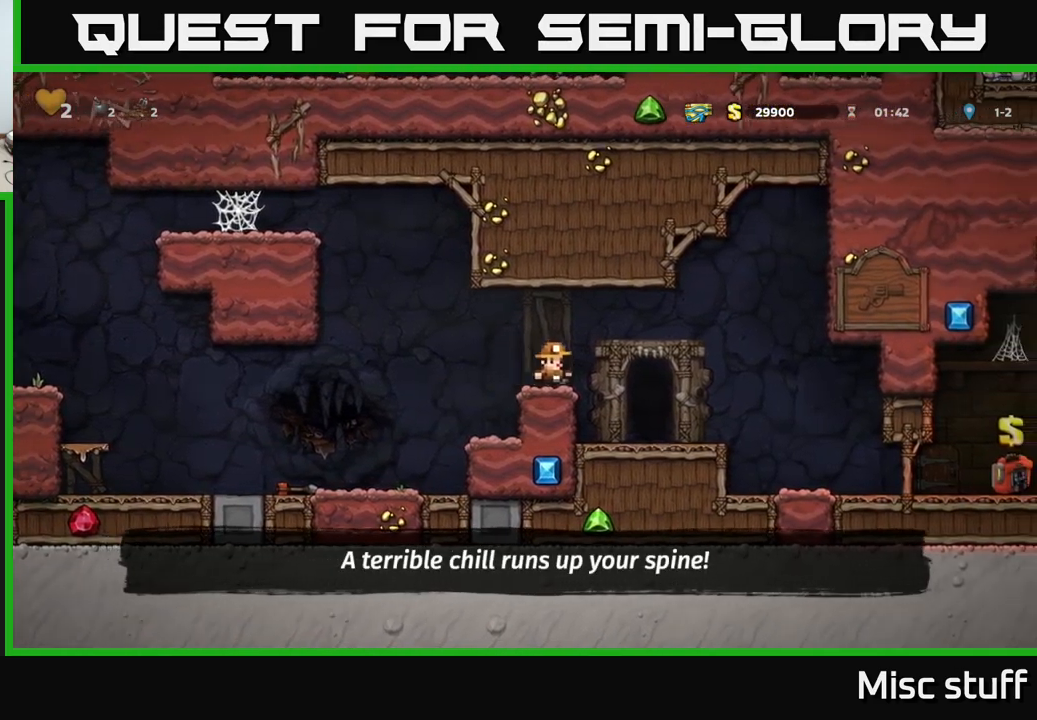
{"buttons": [], "left_stick": "center", "events": [[117, "DPAD_RIGHT", "up"], [267, "L2", "down"], [350, "L2", "up"], [417, "L2", "down"], [500, "L2", "up"]]}
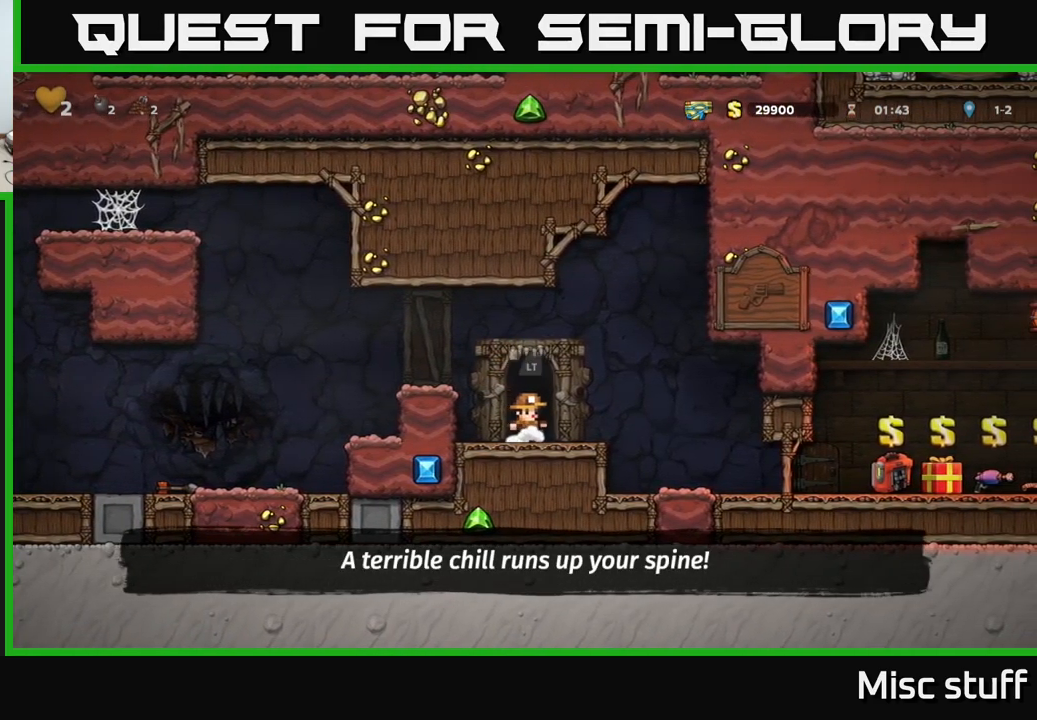
{"buttons": [], "left_stick": "center", "events": [[50, "L2", "down"], [167, "L2", "up"]]}
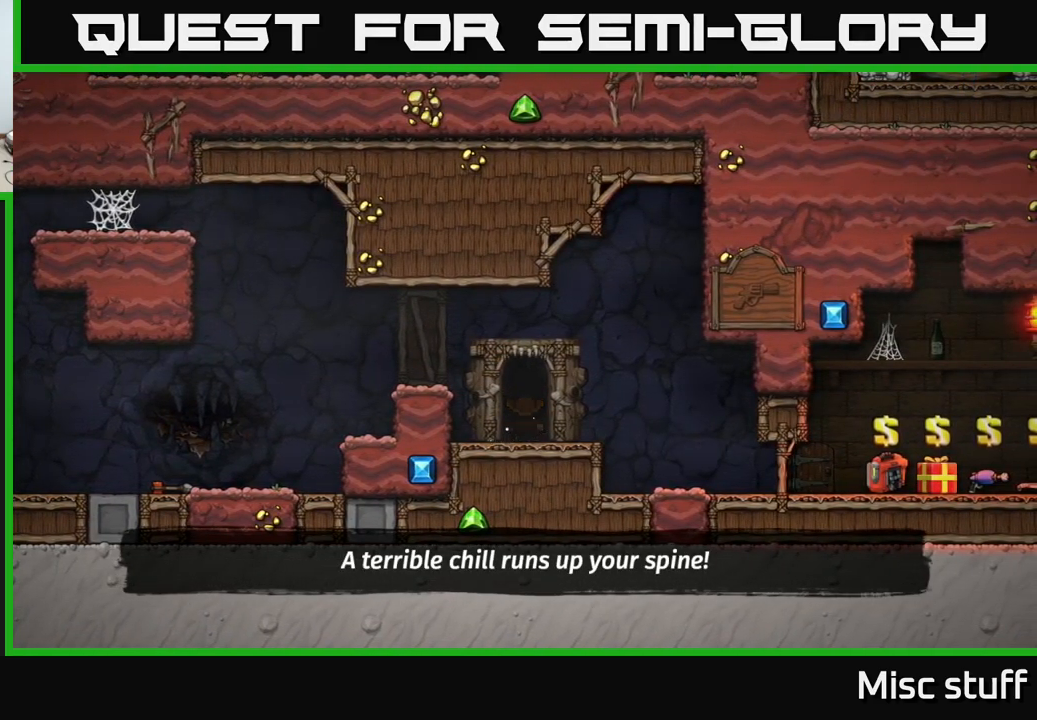
{"buttons": [], "left_stick": "center", "events": [[333, "A", "down"], [400, "A", "up"]]}
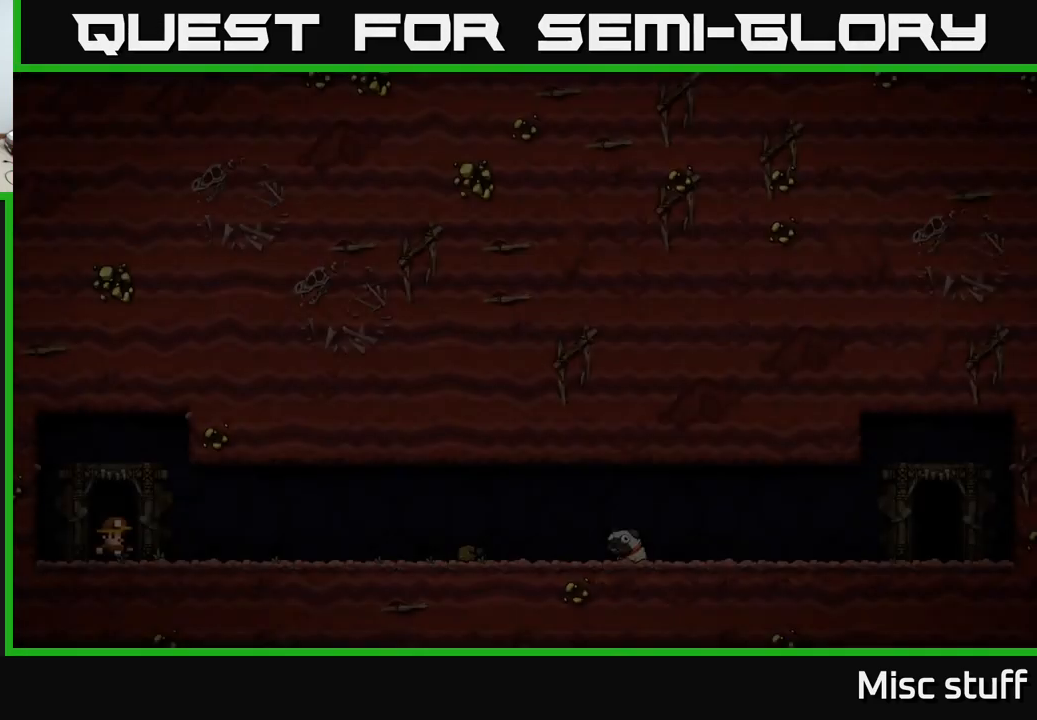
{"buttons": [], "left_stick": "center", "events": [[17, "A", "down"], [50, "A", "up"], [133, "A", "down"], [183, "A", "up"], [267, "A", "down"], [317, "A", "up"], [417, "A", "down"], [500, "A", "up"]]}
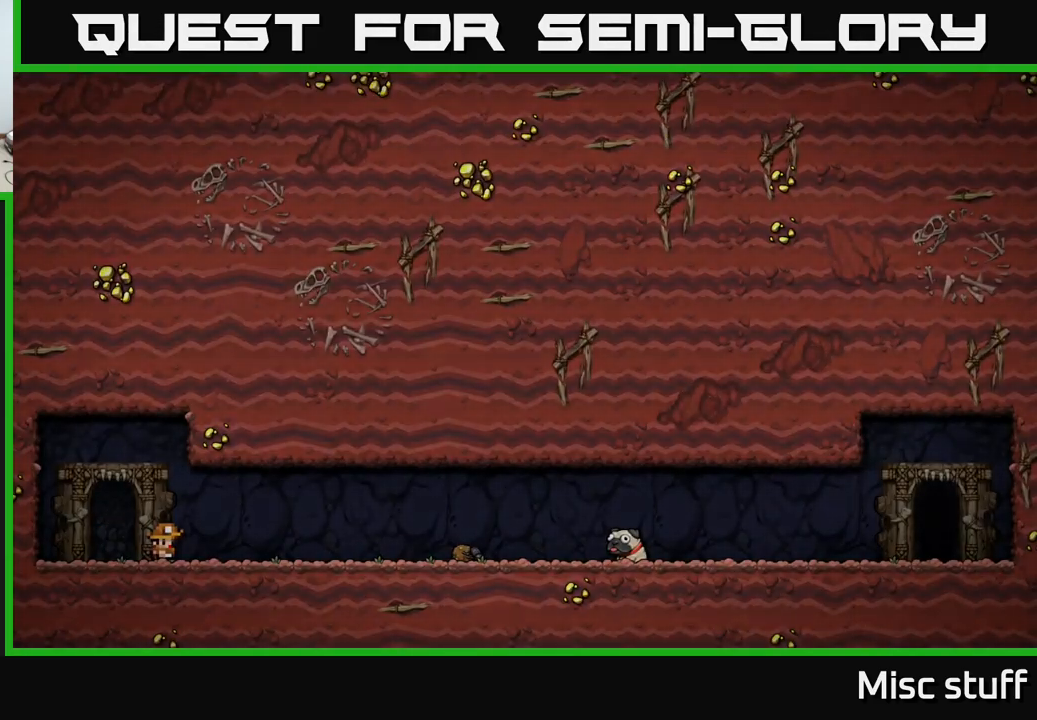
{"buttons": [], "left_stick": "center", "events": []}
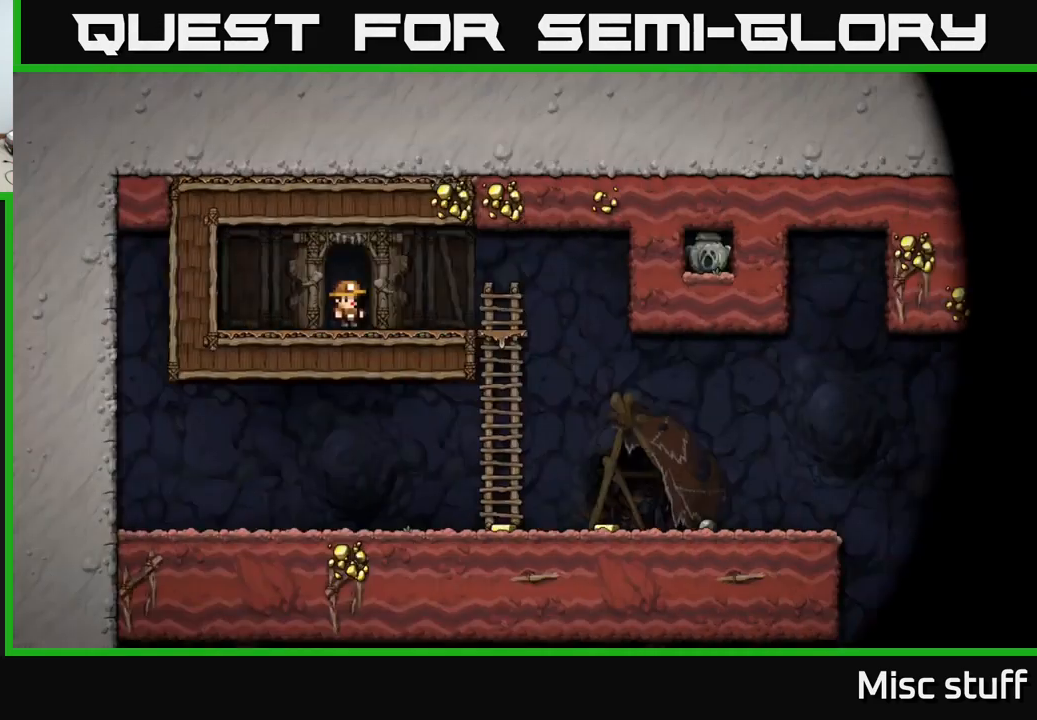
{"buttons": ["DPAD_RIGHT"], "left_stick": "center", "events": [[300, "DPAD_RIGHT", "down"]]}
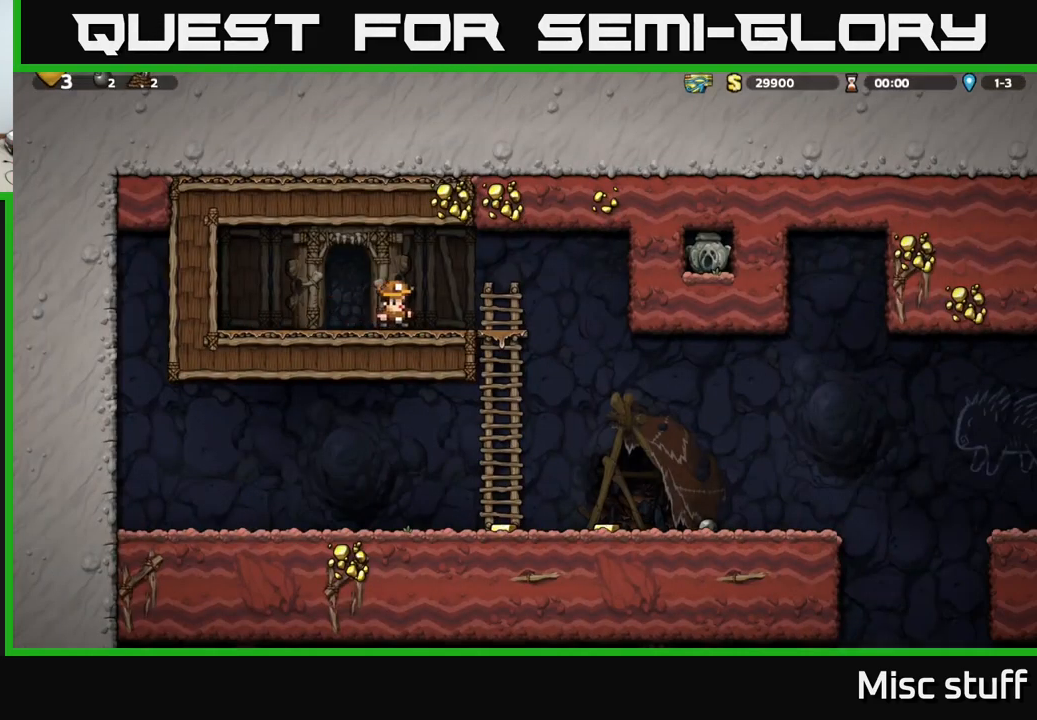
{"buttons": [], "left_stick": "center", "events": [[200, "DPAD_DOWN", "down"], [217, "DPAD_RIGHT", "up"], [267, "A", "down"], [333, "A", "up"], [367, "DPAD_DOWN", "up"]]}
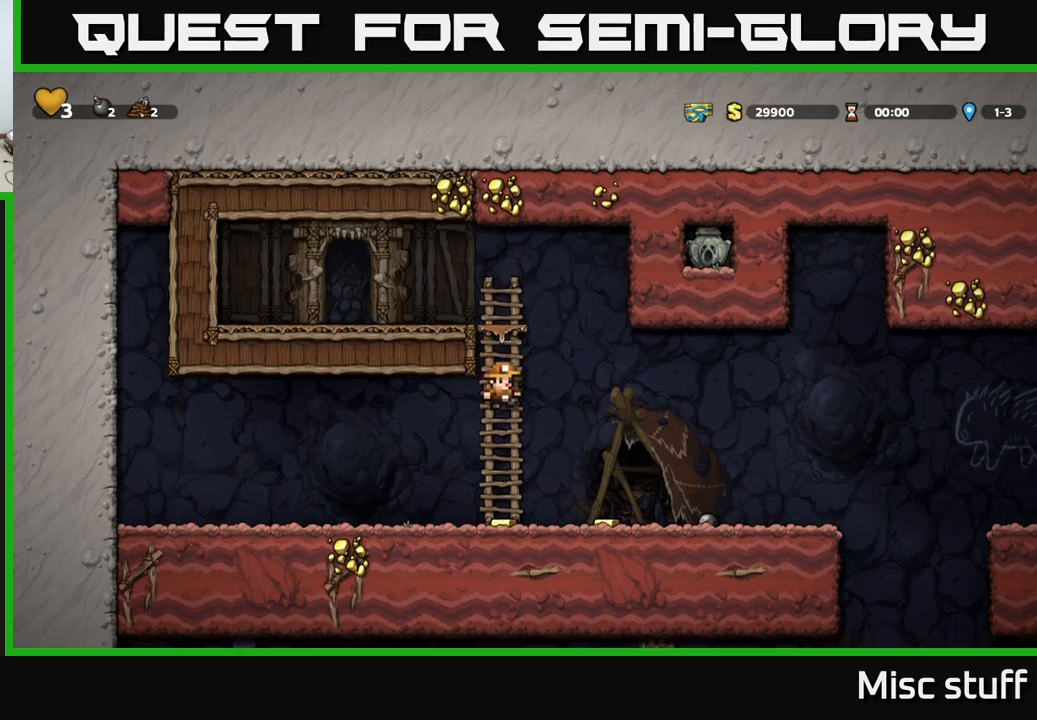
{"buttons": [], "left_stick": "center", "events": [[83, "DPAD_RIGHT", "down"], [467, "DPAD_RIGHT", "up"]]}
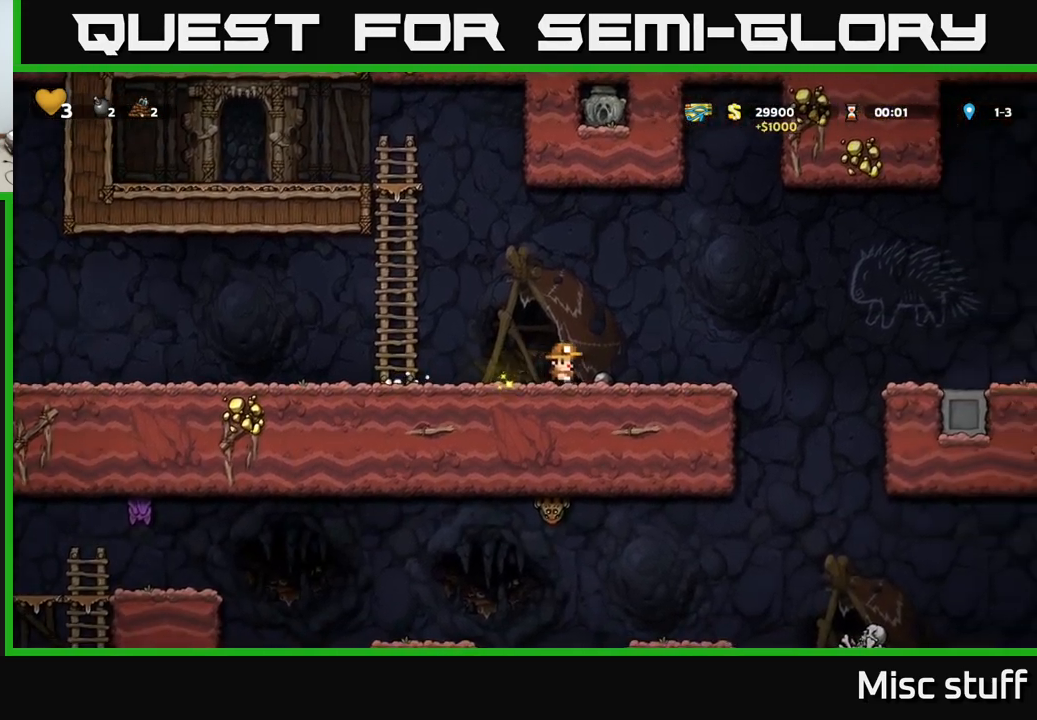
{"buttons": ["DPAD_RIGHT"], "left_stick": "center", "events": [[50, "A", "down"], [117, "DPAD_RIGHT", "down"], [133, "A", "up"], [250, "DPAD_RIGHT", "up"], [467, "DPAD_RIGHT", "down"]]}
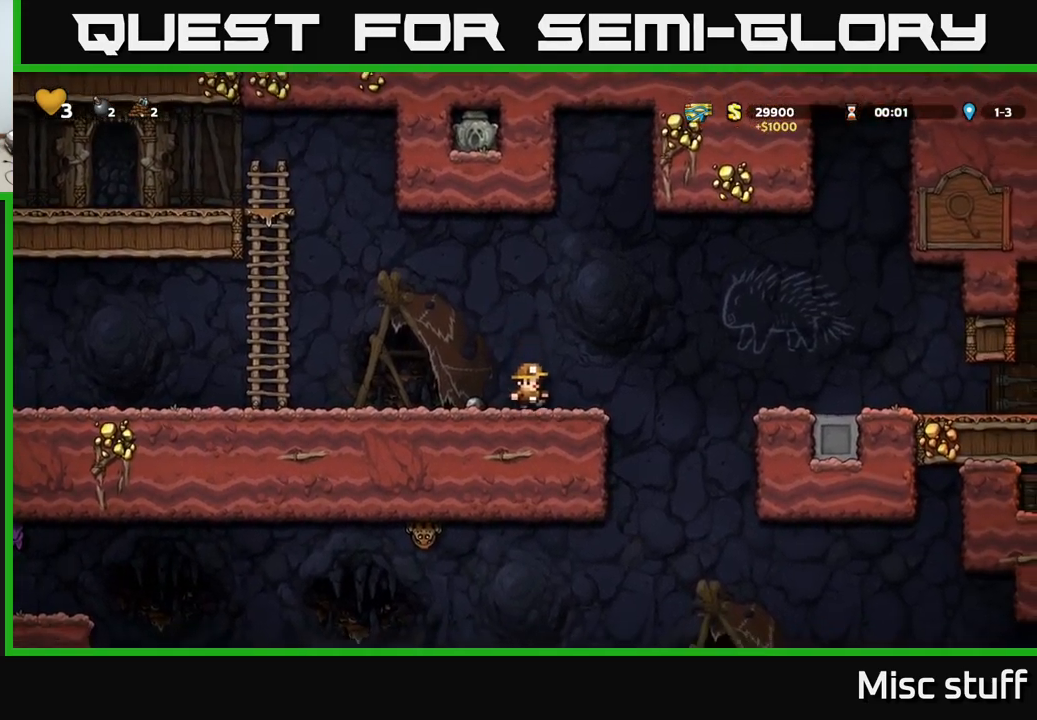
{"buttons": ["A", "DPAD_RIGHT"], "left_stick": "center", "events": [[167, "A", "down"]]}
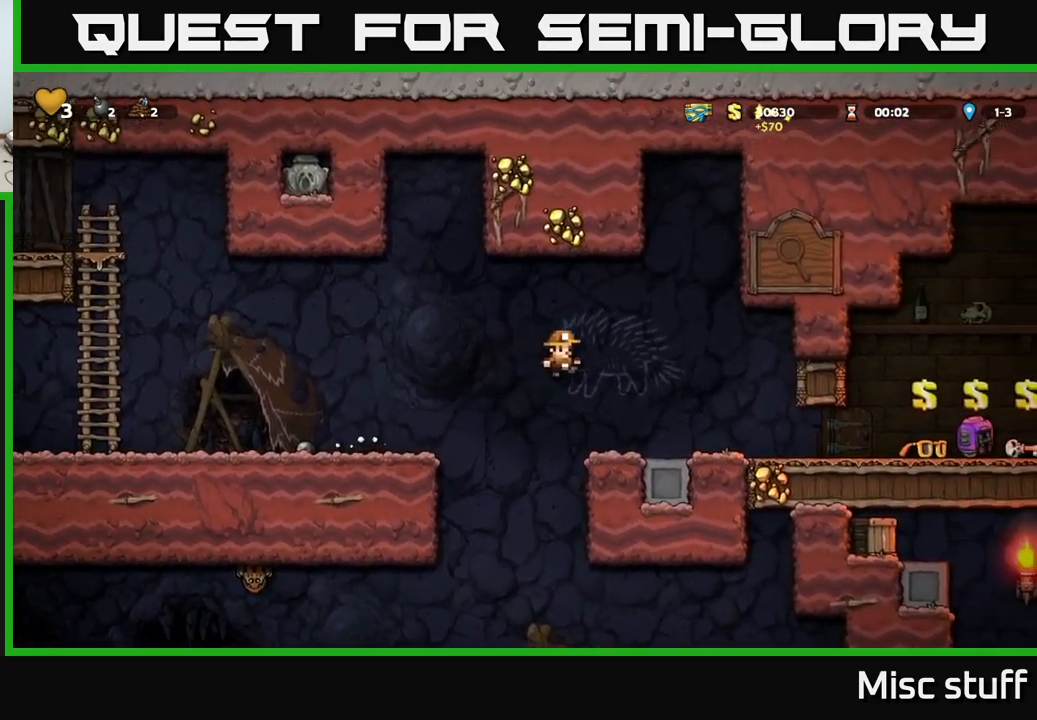
{"buttons": ["A", "DPAD_RIGHT"], "left_stick": "center", "events": [[100, "A", "up"], [100, "DPAD_RIGHT", "up"], [317, "DPAD_RIGHT", "down"], [450, "A", "down"]]}
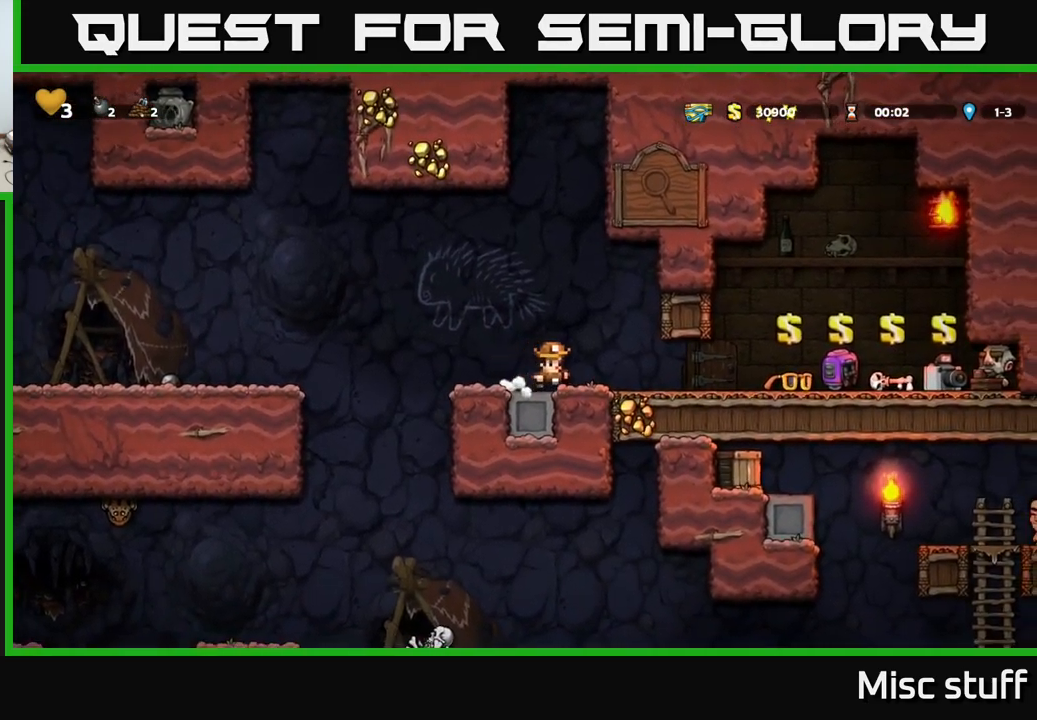
{"buttons": ["DPAD_RIGHT"], "left_stick": "center", "events": [[17, "A", "up"], [300, "DPAD_RIGHT", "up"], [483, "DPAD_RIGHT", "down"]]}
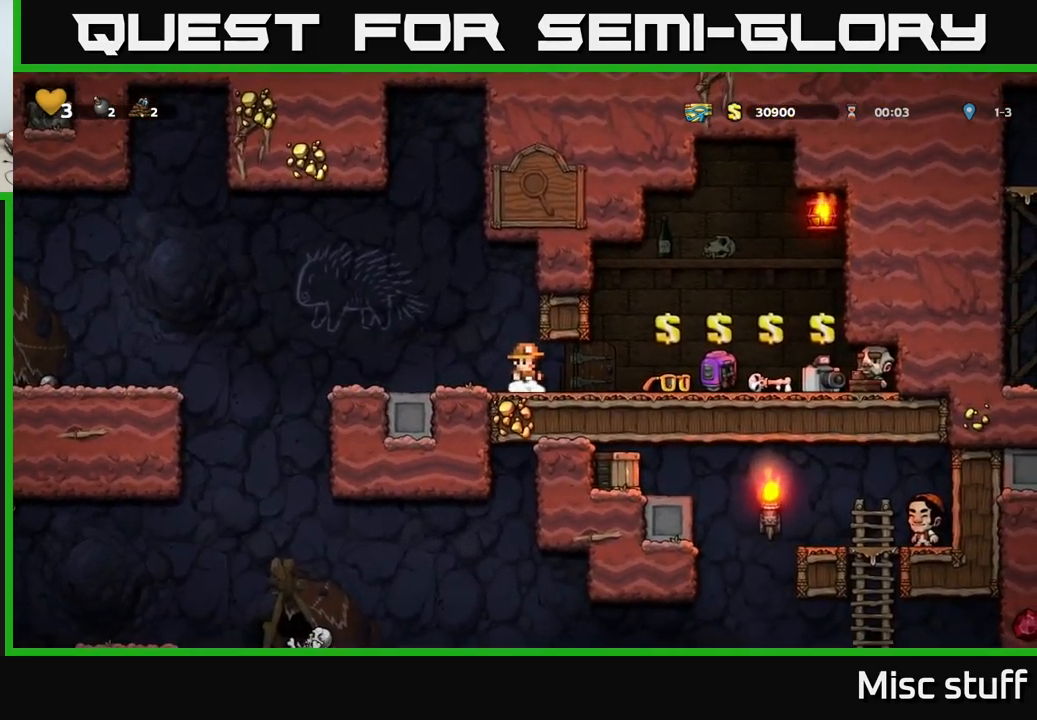
{"buttons": [], "left_stick": "center", "events": [[467, "DPAD_RIGHT", "up"]]}
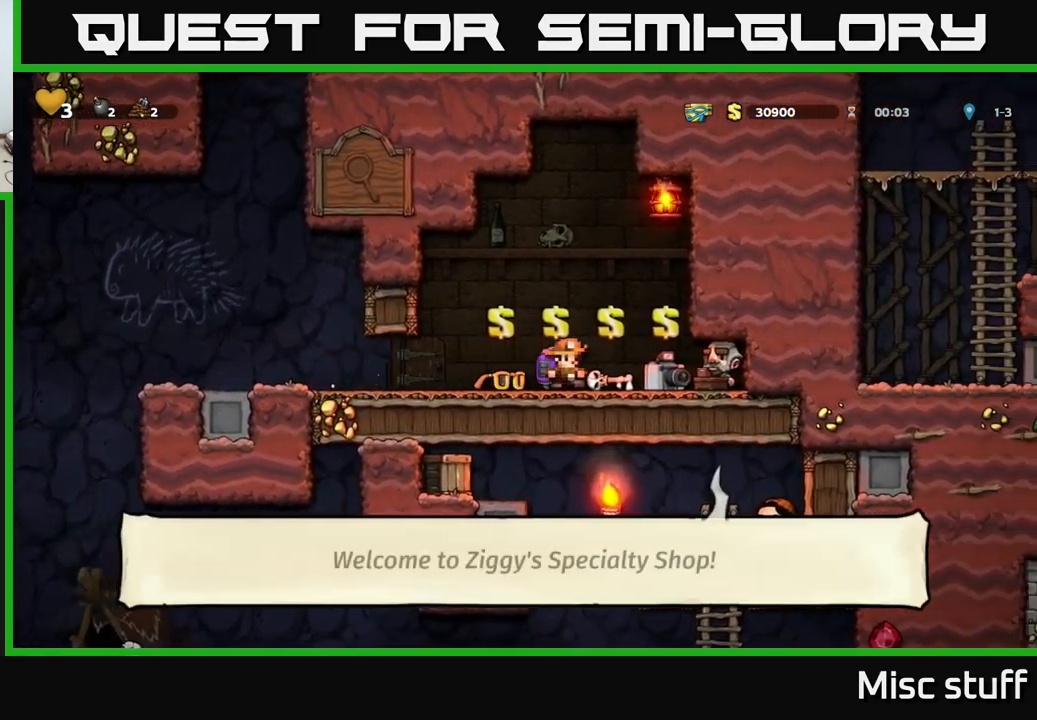
{"buttons": [], "left_stick": "center", "events": [[200, "L2", "down"], [283, "DPAD_LEFT", "down"], [300, "L2", "up"], [483, "DPAD_LEFT", "up"]]}
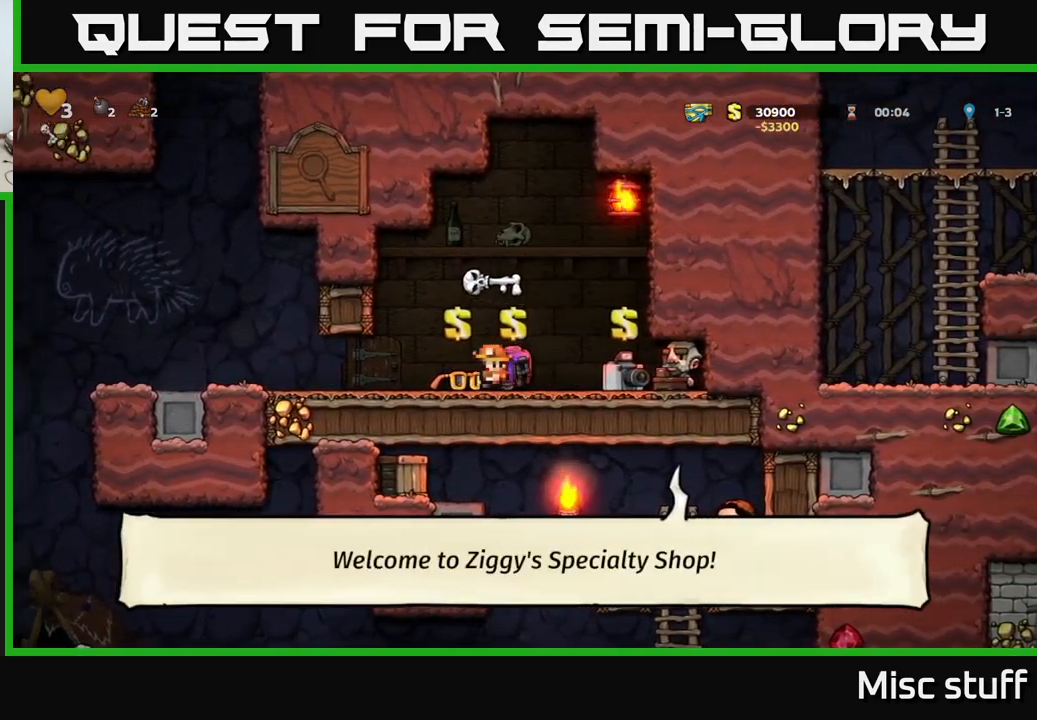
{"buttons": ["DPAD_DOWN"], "left_stick": "center", "events": [[133, "L2", "down"], [183, "DPAD_RIGHT", "down"], [200, "L2", "up"], [417, "DPAD_RIGHT", "up"], [483, "DPAD_DOWN", "down"]]}
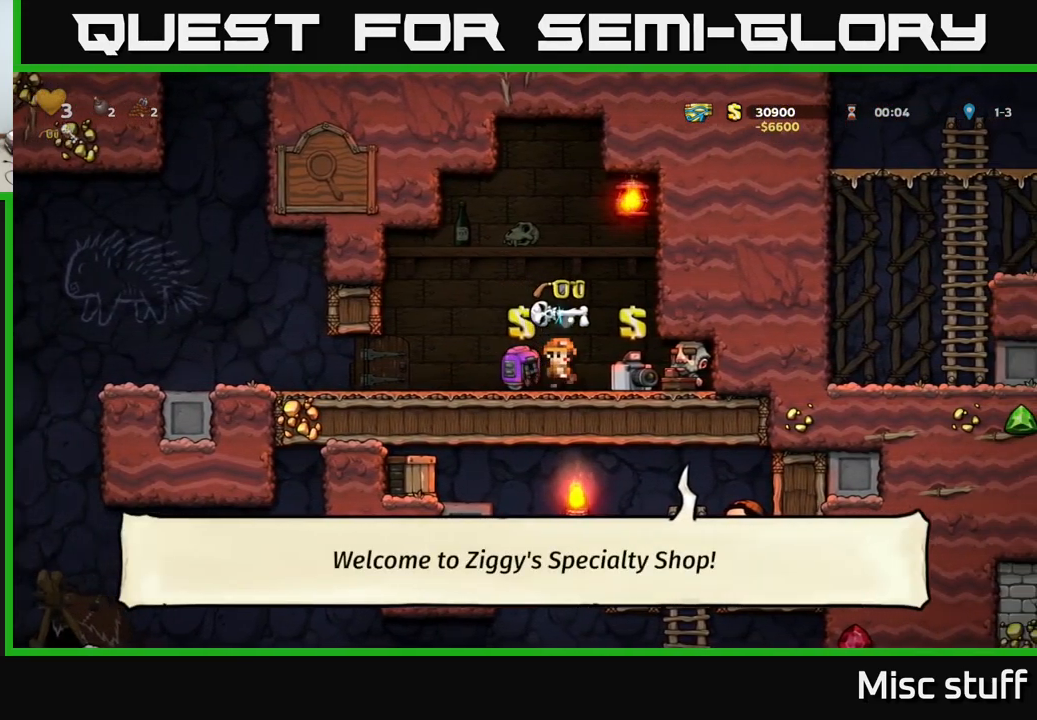
{"buttons": ["DPAD_DOWN"], "left_stick": "center", "events": []}
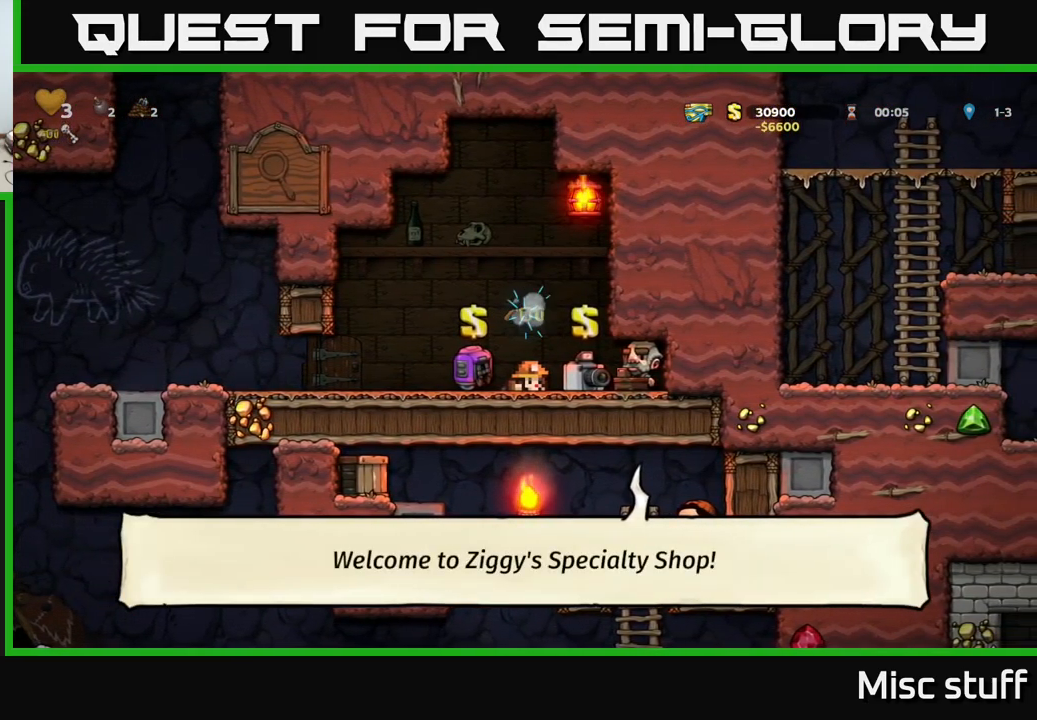
{"buttons": ["DPAD_LEFT"], "left_stick": "center", "events": [[333, "DPAD_DOWN", "up"], [350, "DPAD_LEFT", "down"]]}
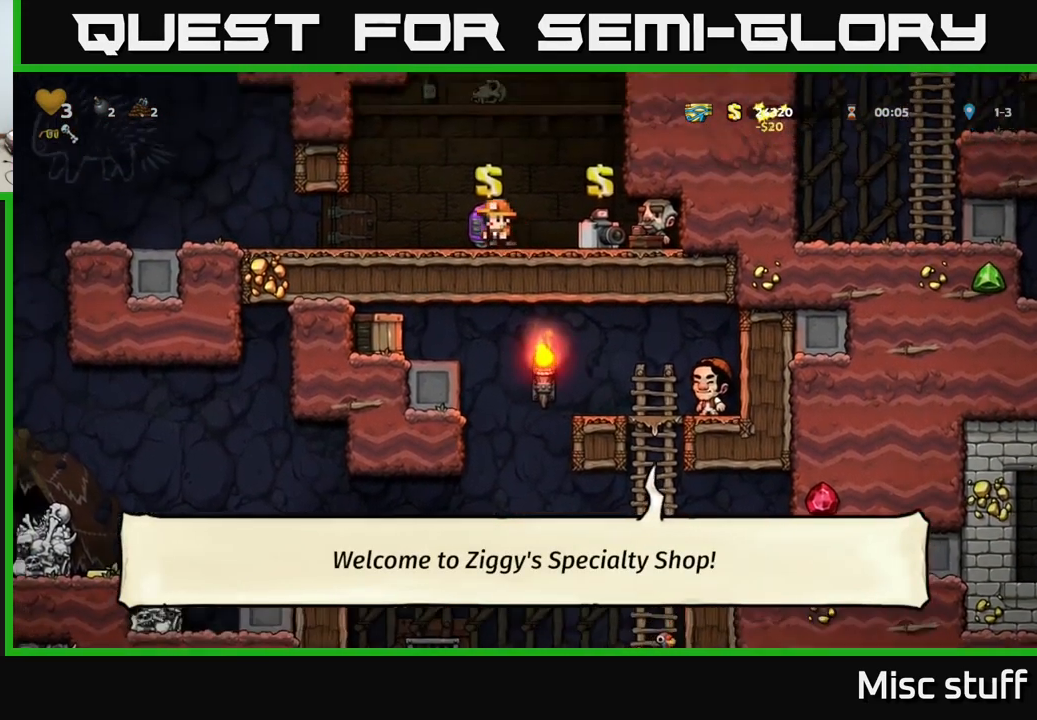
{"buttons": ["DPAD_LEFT"], "left_stick": "center", "events": []}
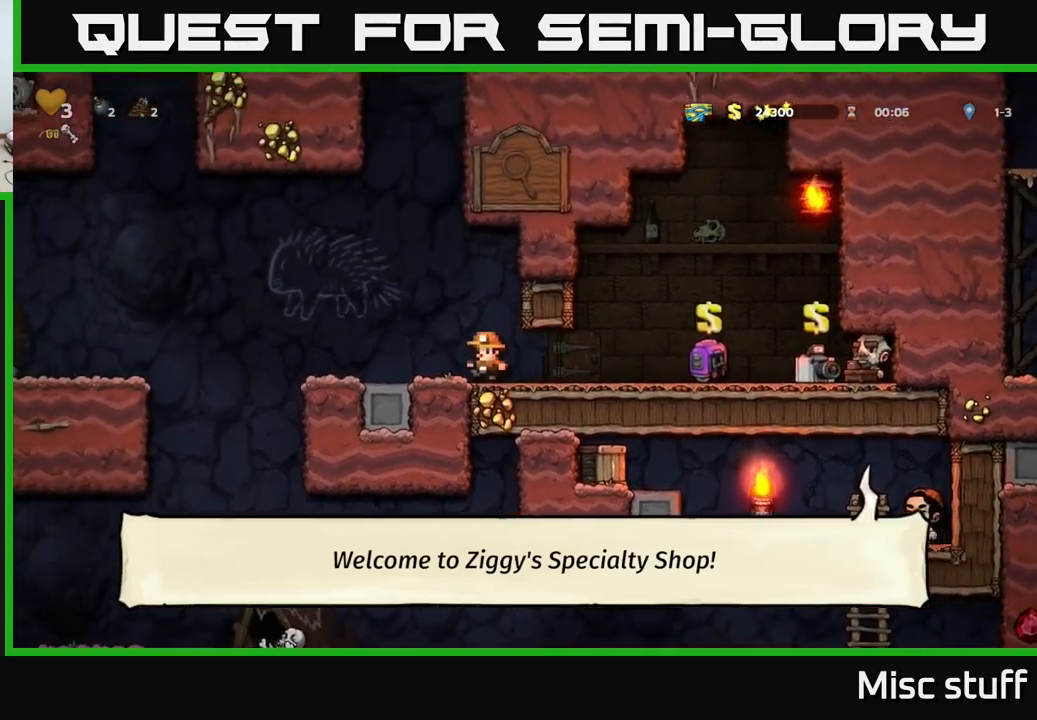
{"buttons": ["DPAD_RIGHT"], "left_stick": "center", "events": [[384, "DPAD_LEFT", "up"], [417, "DPAD_RIGHT", "down"]]}
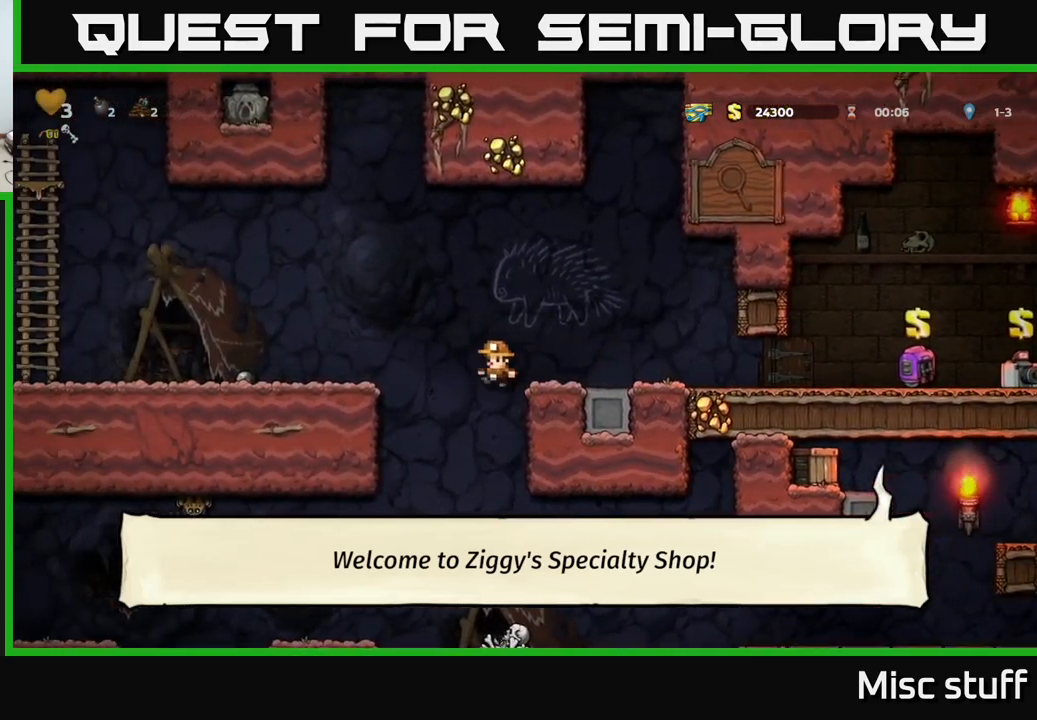
{"buttons": [], "left_stick": "center", "events": [[150, "DPAD_DOWN", "down"], [167, "DPAD_RIGHT", "up"], [217, "A", "down"], [350, "A", "up"], [384, "DPAD_DOWN", "up"]]}
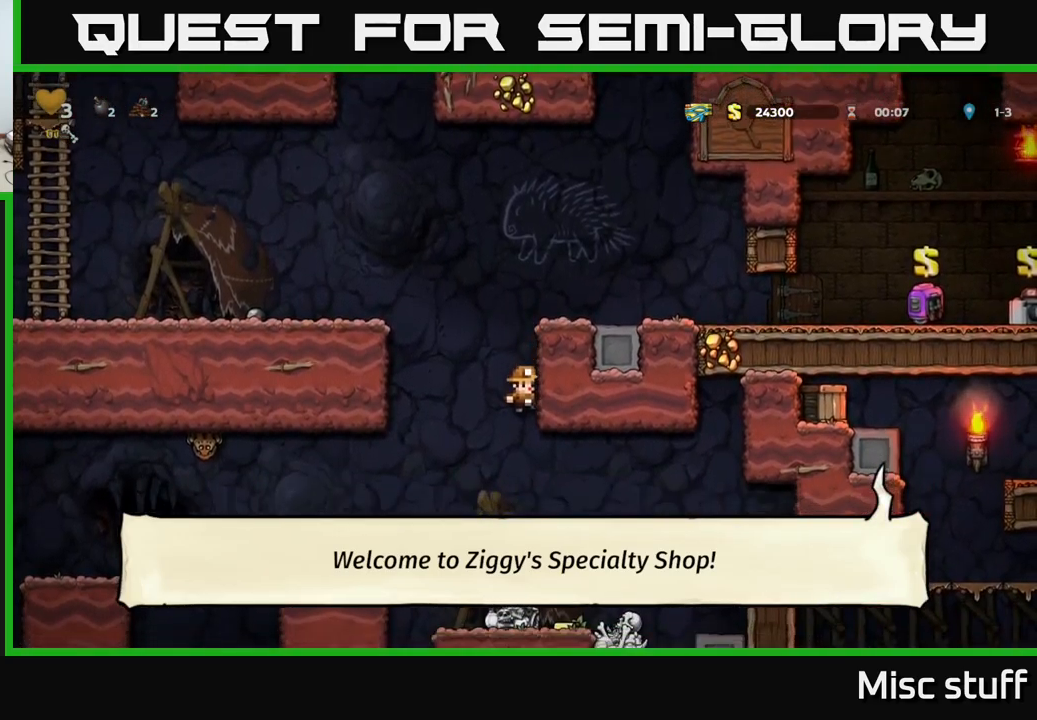
{"buttons": [], "left_stick": "center", "events": []}
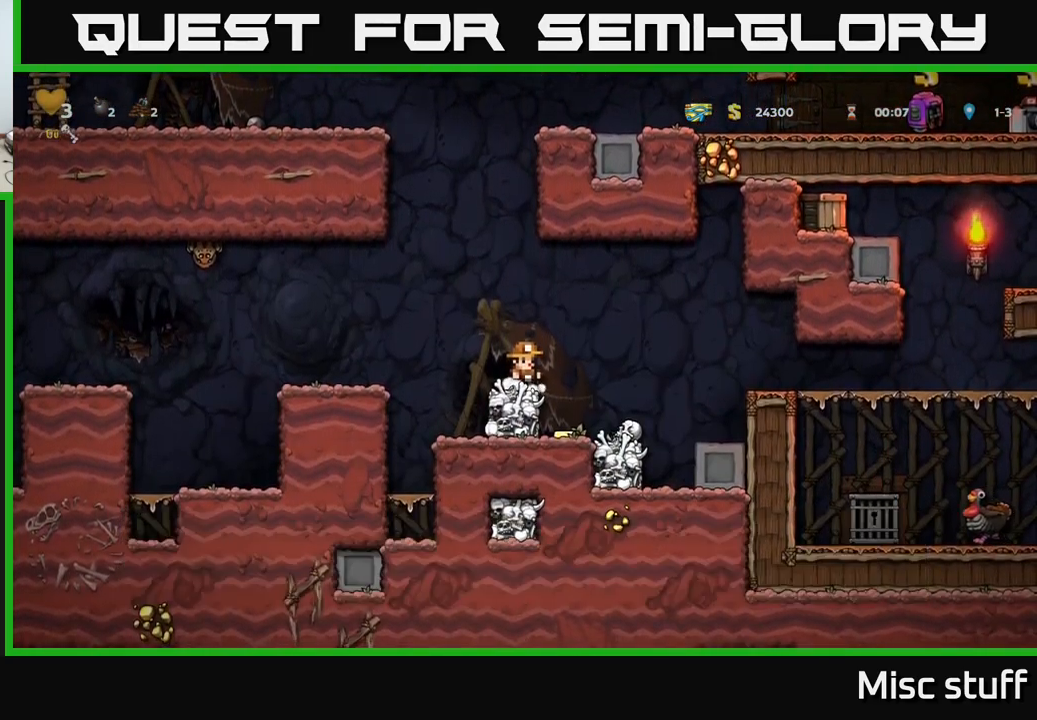
{"buttons": [], "left_stick": "center", "events": [[150, "DPAD_RIGHT", "down"], [300, "DPAD_RIGHT", "up"], [384, "DPAD_LEFT", "down"], [500, "DPAD_LEFT", "up"]]}
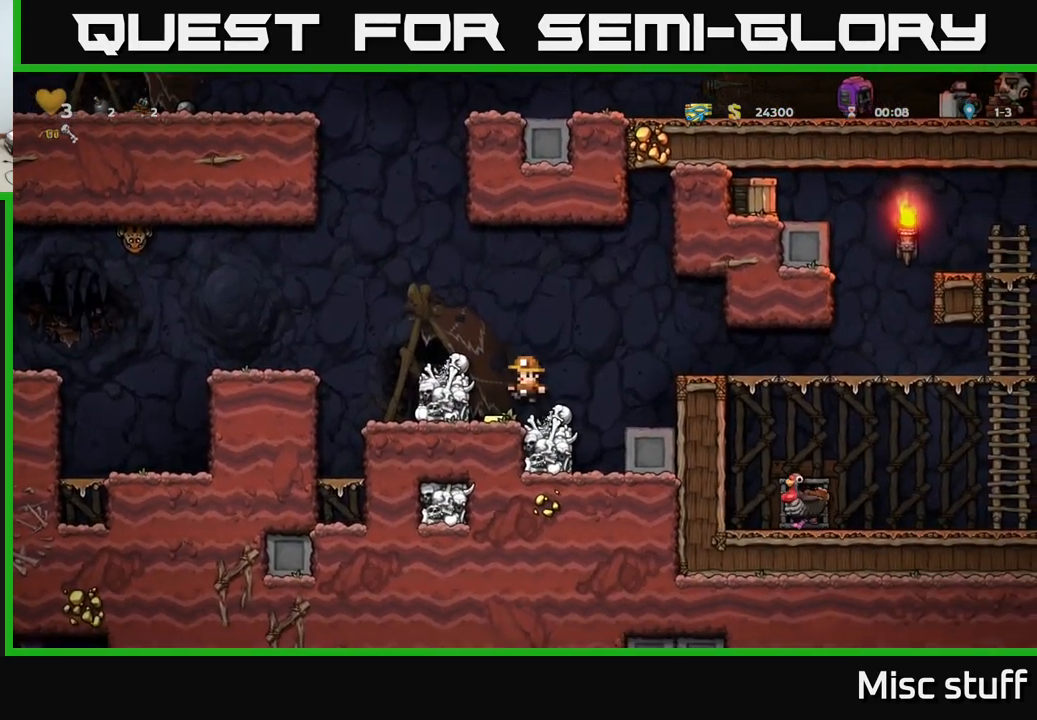
{"buttons": ["A", "DPAD_RIGHT"], "left_stick": "center", "events": [[200, "DPAD_RIGHT", "down"], [250, "A", "down"]]}
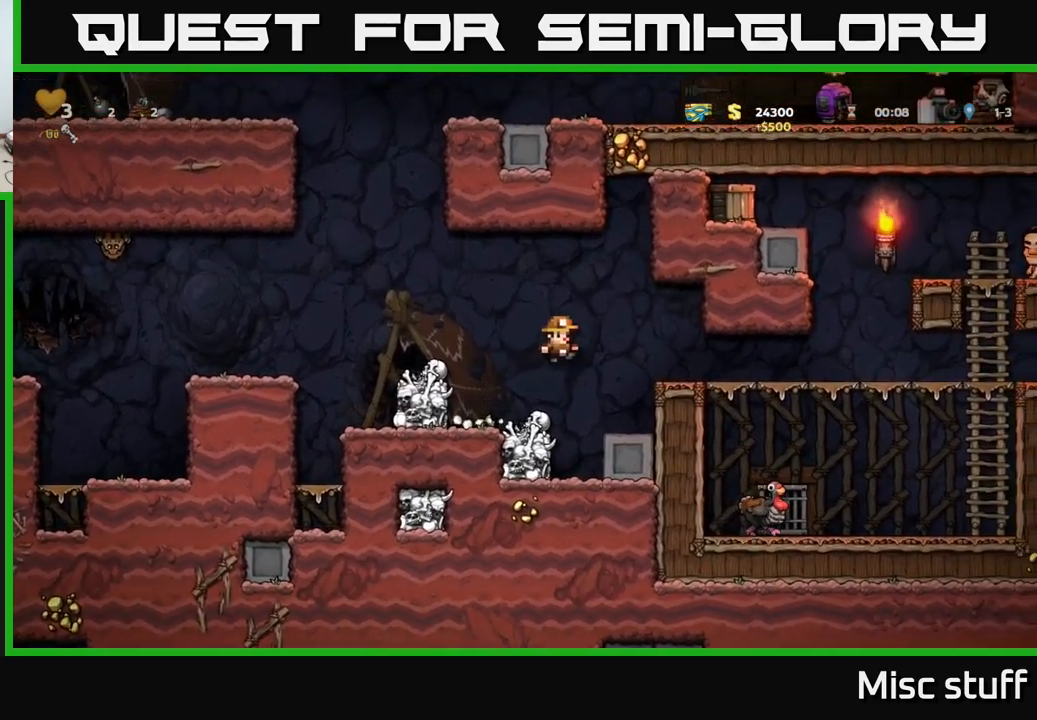
{"buttons": ["DPAD_RIGHT"], "left_stick": "center", "events": [[100, "A", "up"]]}
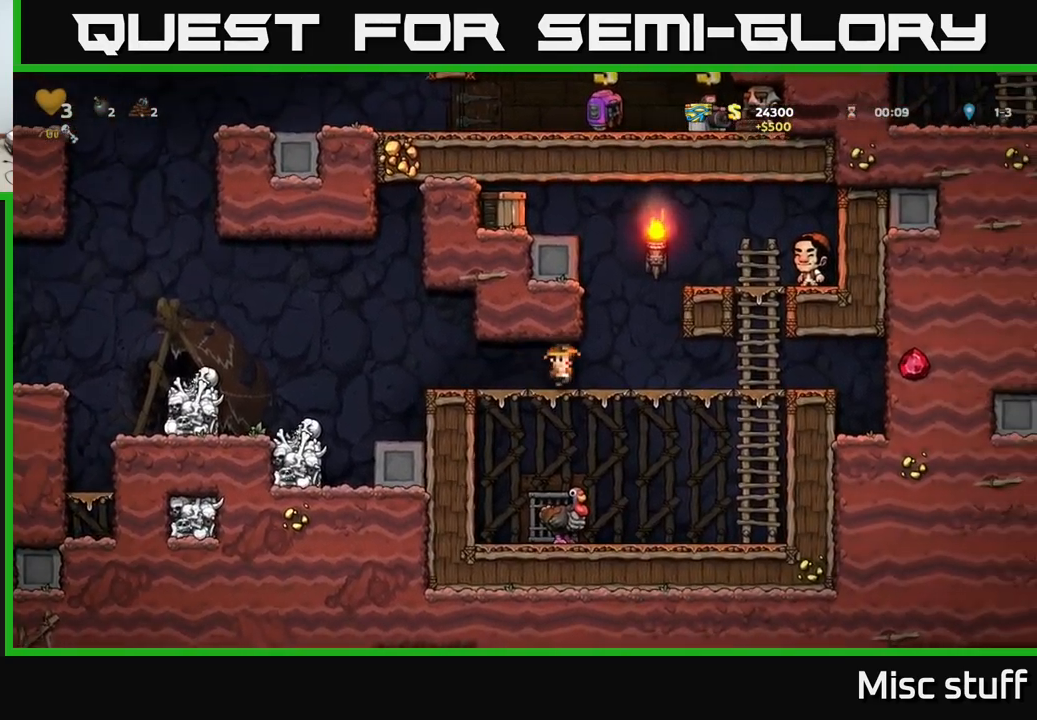
{"buttons": ["DPAD_RIGHT"], "left_stick": "center", "events": [[50, "A", "down"], [217, "A", "up"], [367, "A", "down"], [450, "A", "up"]]}
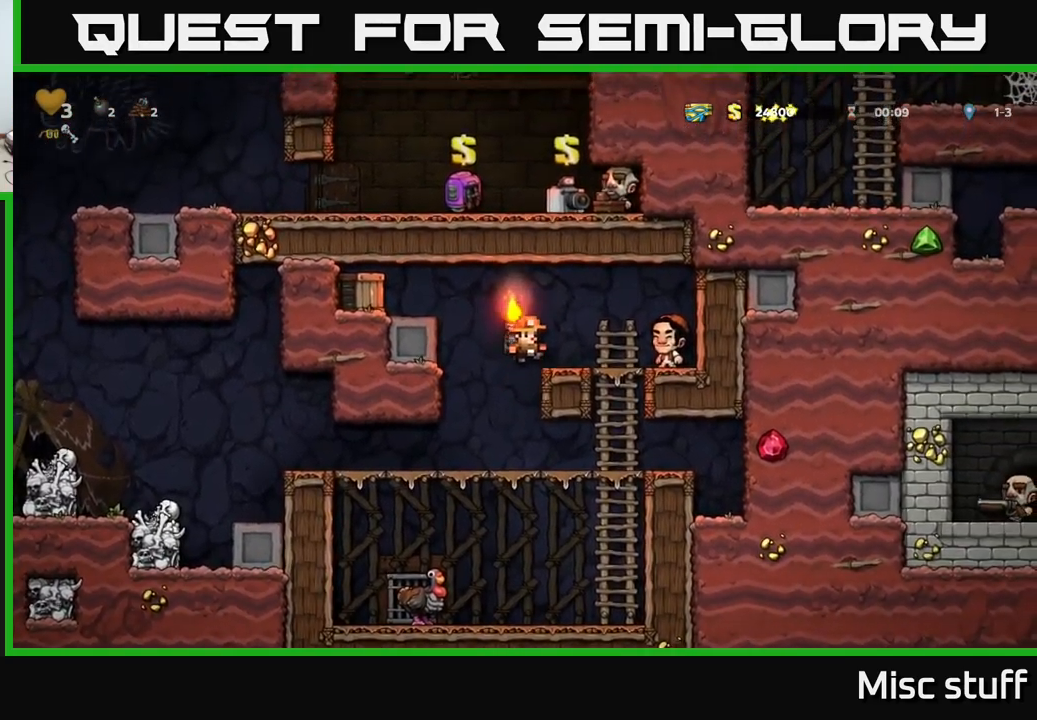
{"buttons": ["A", "X", "DPAD_LEFT"], "left_stick": "center", "events": [[100, "DPAD_RIGHT", "up"], [184, "DPAD_LEFT", "down"], [300, "A", "down"], [384, "X", "down"]]}